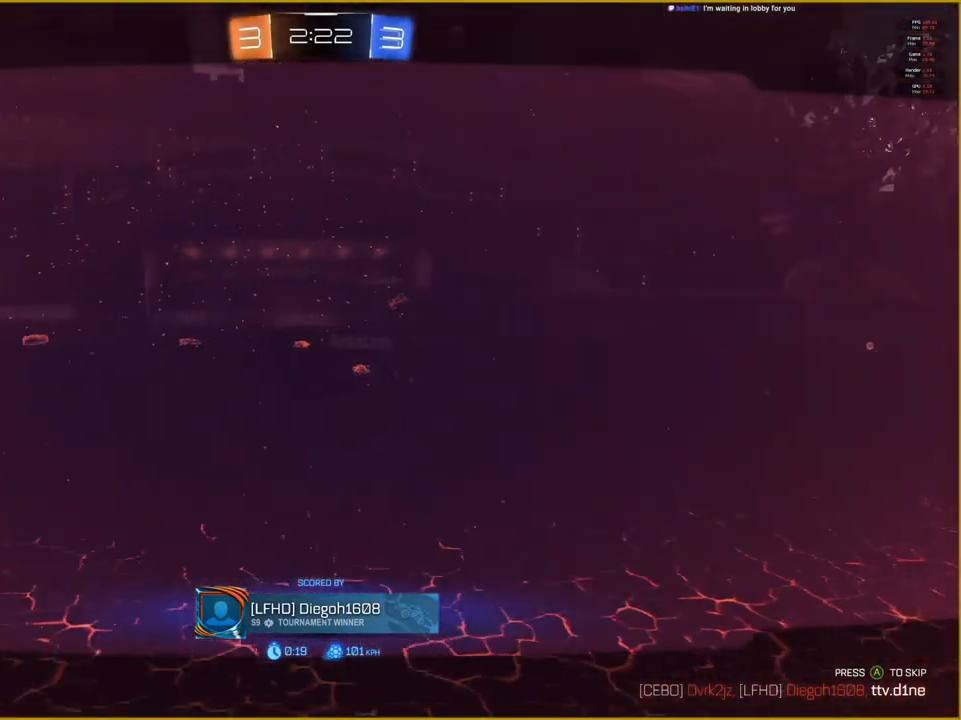
Gameplay with a controller (PlayStation layout); each line is a JSON object with the inputs held at the frame after it. "events" lists button and stick changes between this image and that frame as [ms after this image, input, new state], when the widget could be followed in between.
{"buttons": [], "left_stick": "center", "right_stick": "center", "events": [[183, "CROSS", "down"], [317, "CROSS", "up"]]}
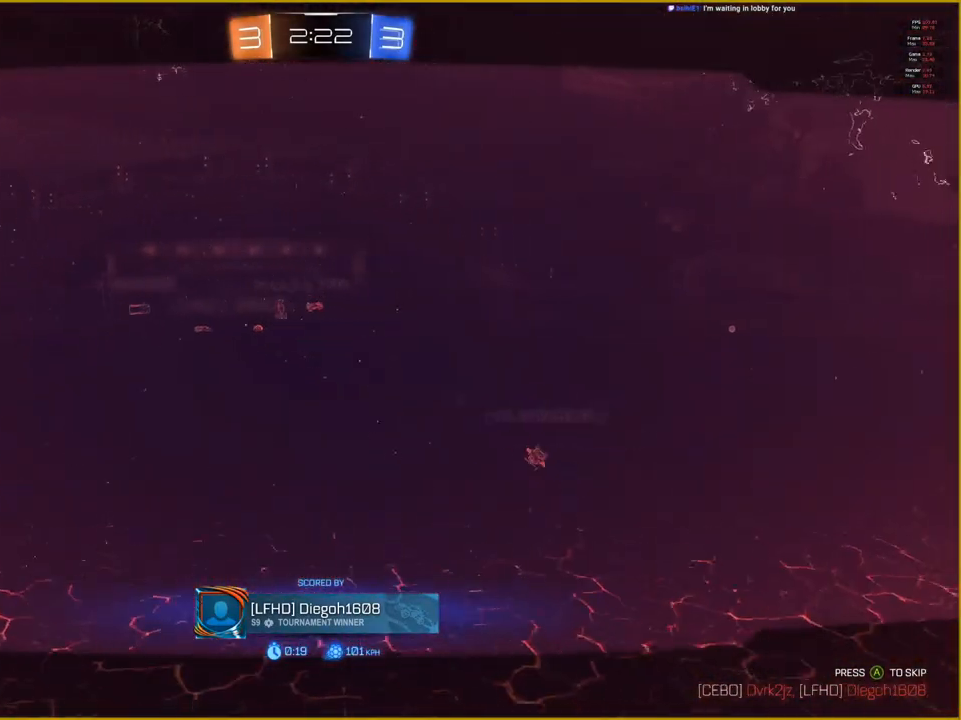
{"buttons": [], "left_stick": "center", "right_stick": "center", "events": []}
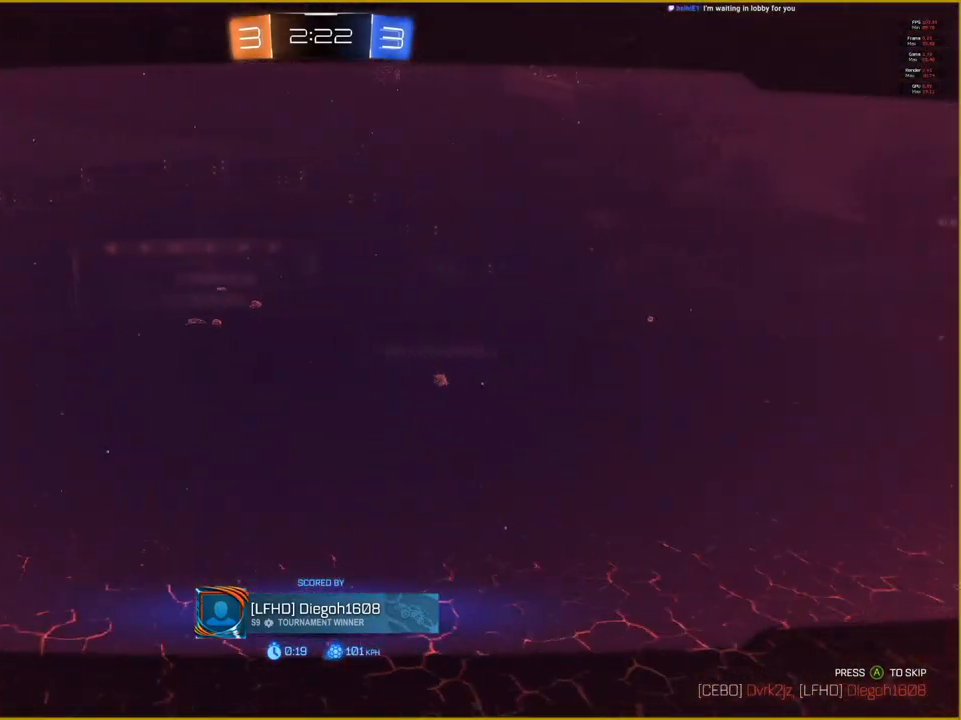
{"buttons": [], "left_stick": "center", "right_stick": "center", "events": []}
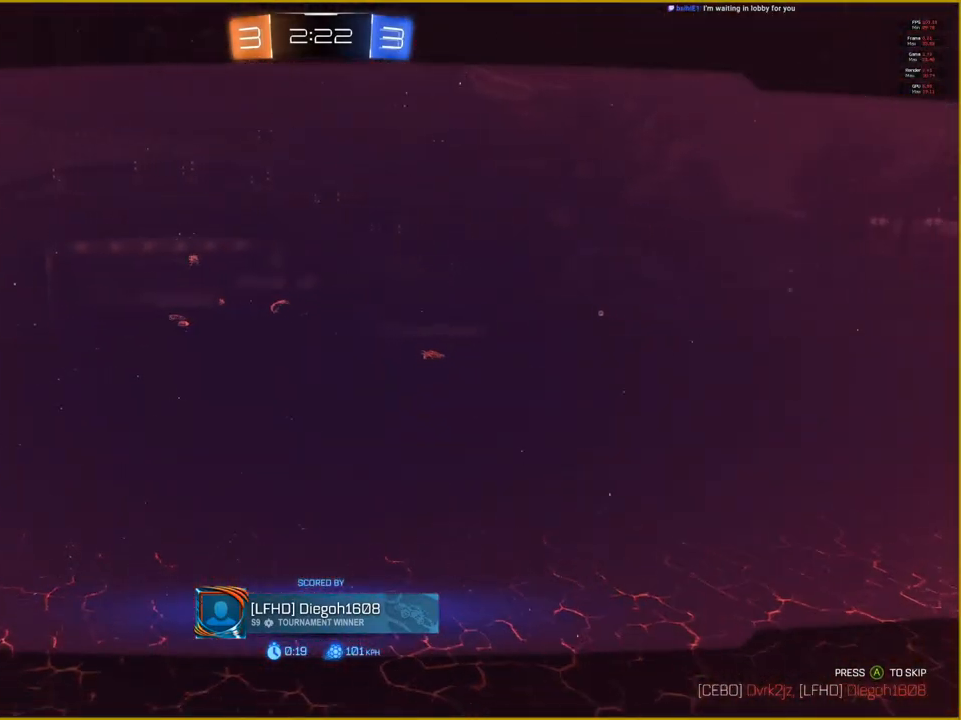
{"buttons": ["R2"], "left_stick": "center", "right_stick": "center", "events": [[33, "R2", "down"]]}
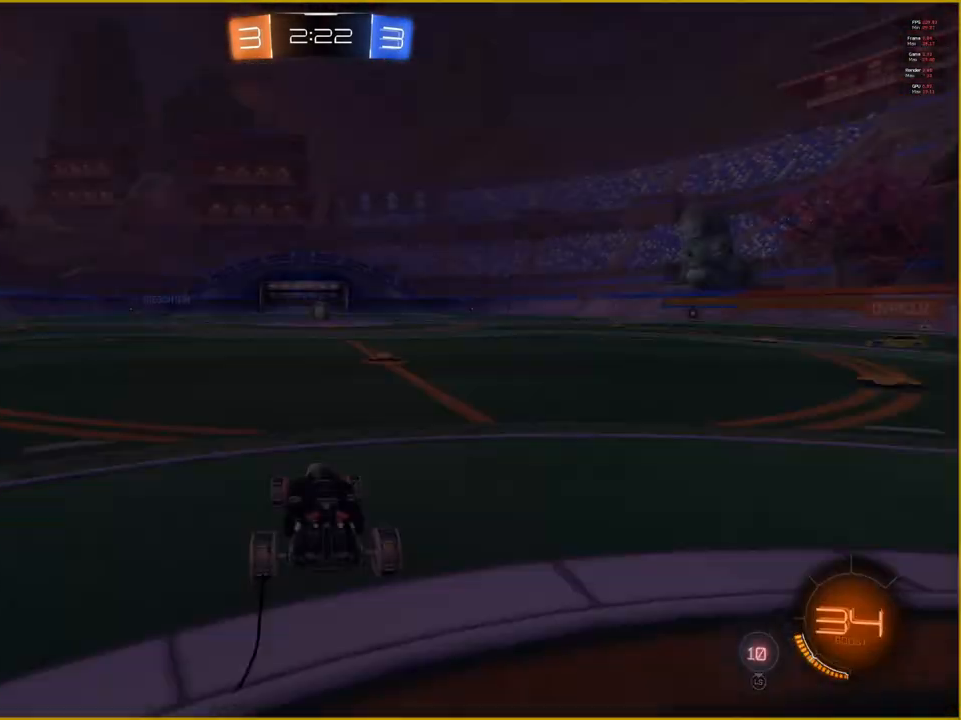
{"buttons": ["R2"], "left_stick": "center", "right_stick": "center", "events": []}
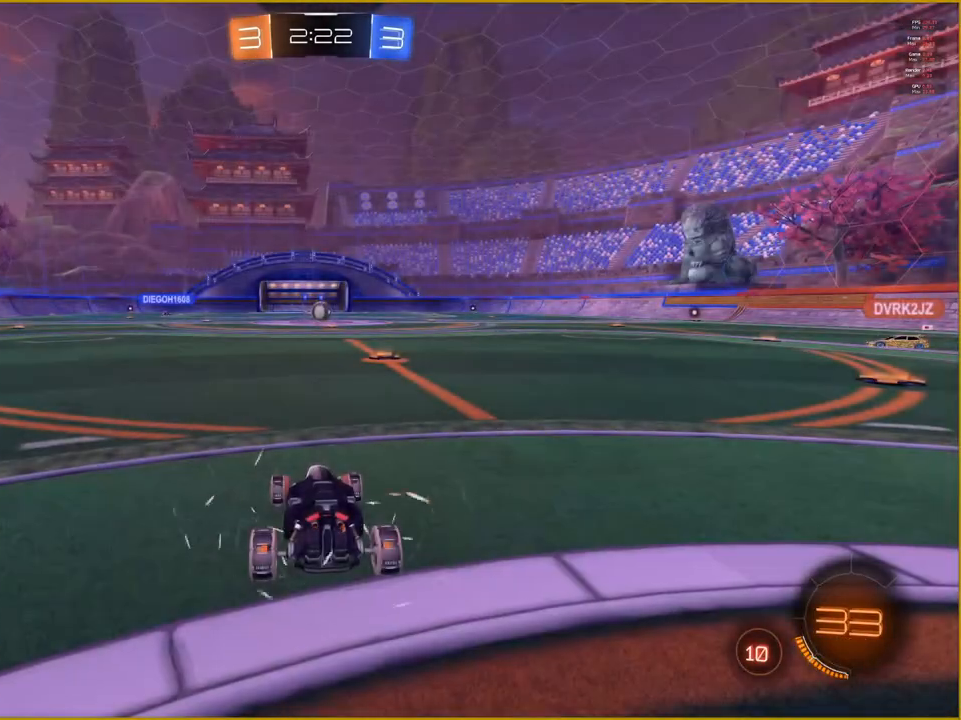
{"buttons": ["R2"], "left_stick": "center", "right_stick": "center", "events": []}
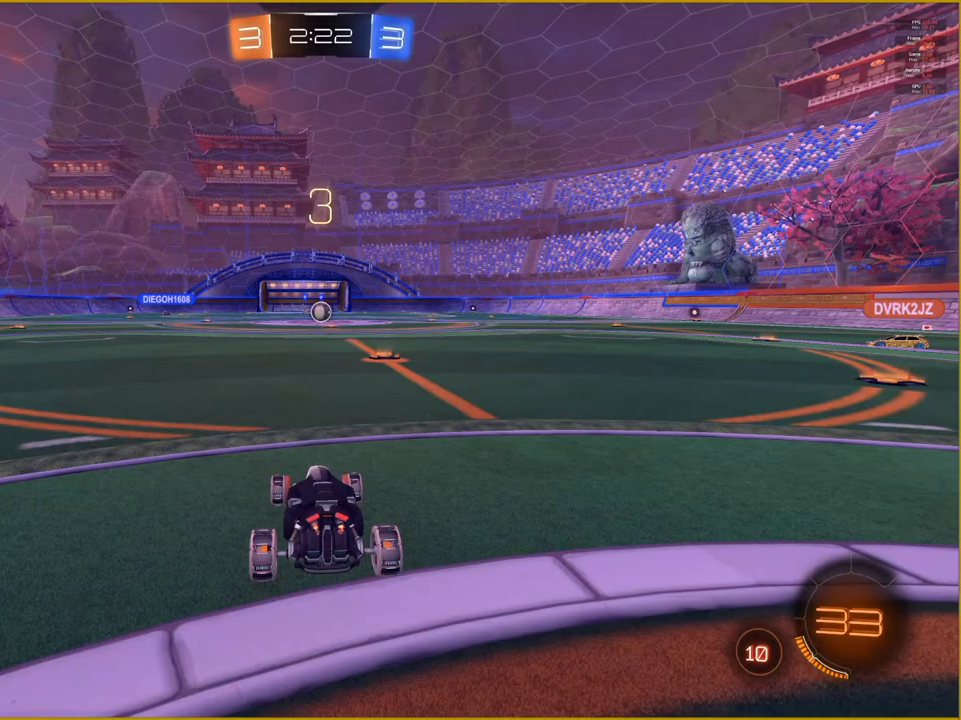
{"buttons": ["R2"], "left_stick": "center", "right_stick": "up-left", "events": [[200, "right_stick", "up-left"]]}
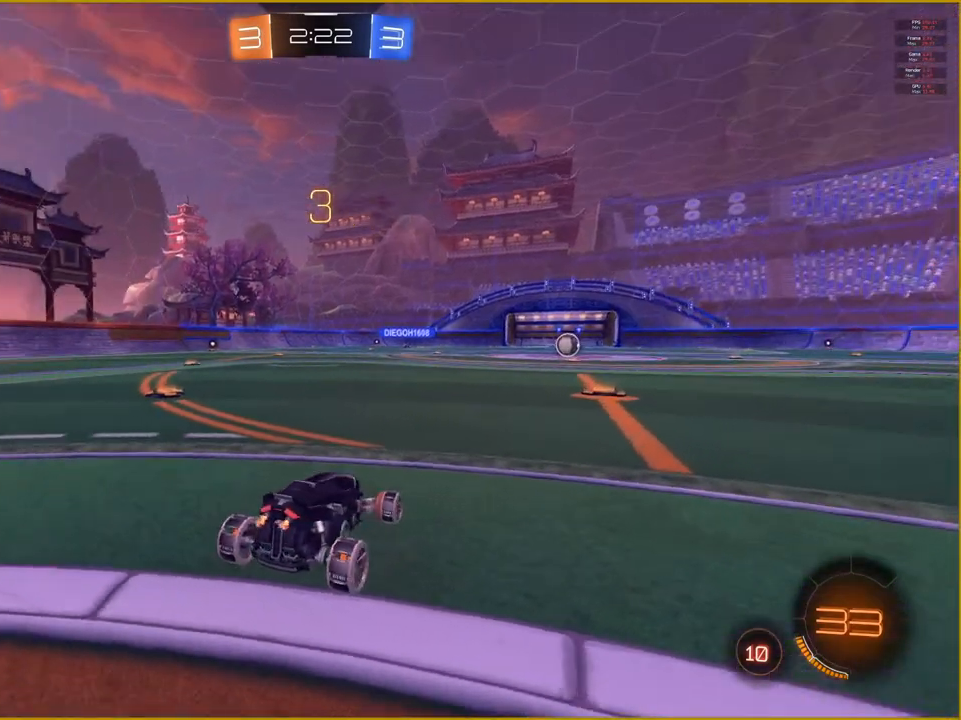
{"buttons": ["R2"], "left_stick": "center", "right_stick": "center", "events": [[117, "right_stick", "center"]]}
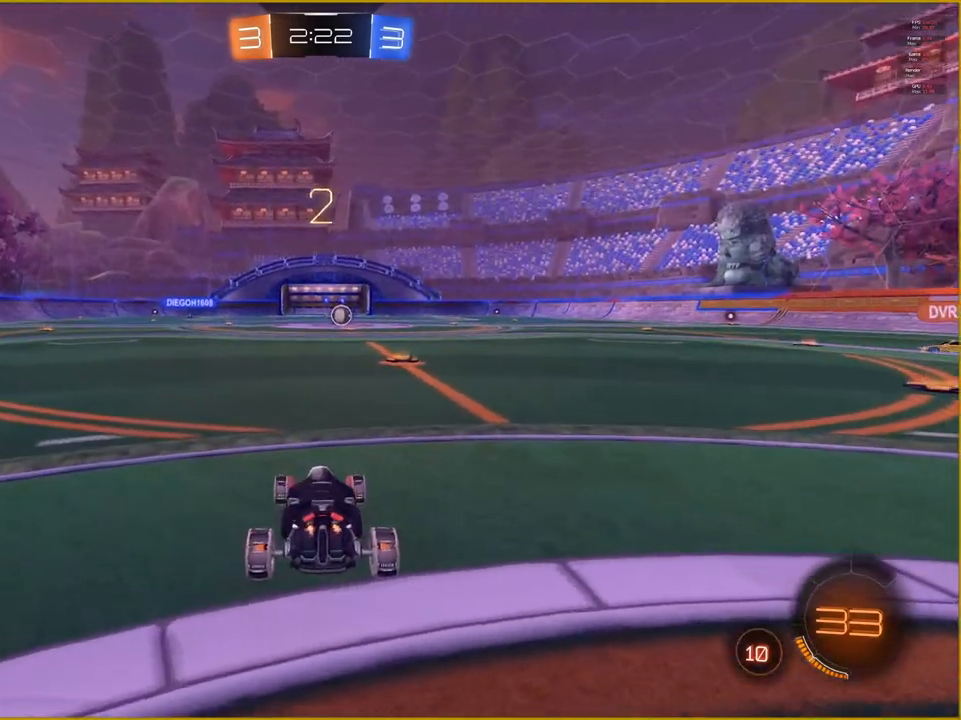
{"buttons": ["R2"], "left_stick": "center", "right_stick": "center", "events": []}
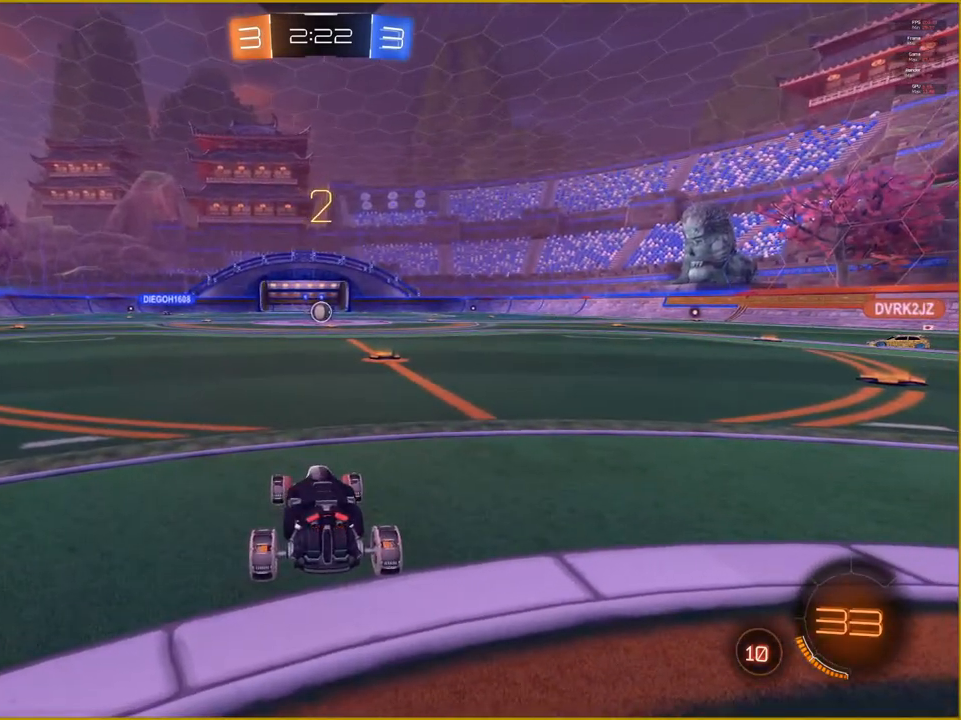
{"buttons": ["R2"], "left_stick": "center", "right_stick": "center", "events": []}
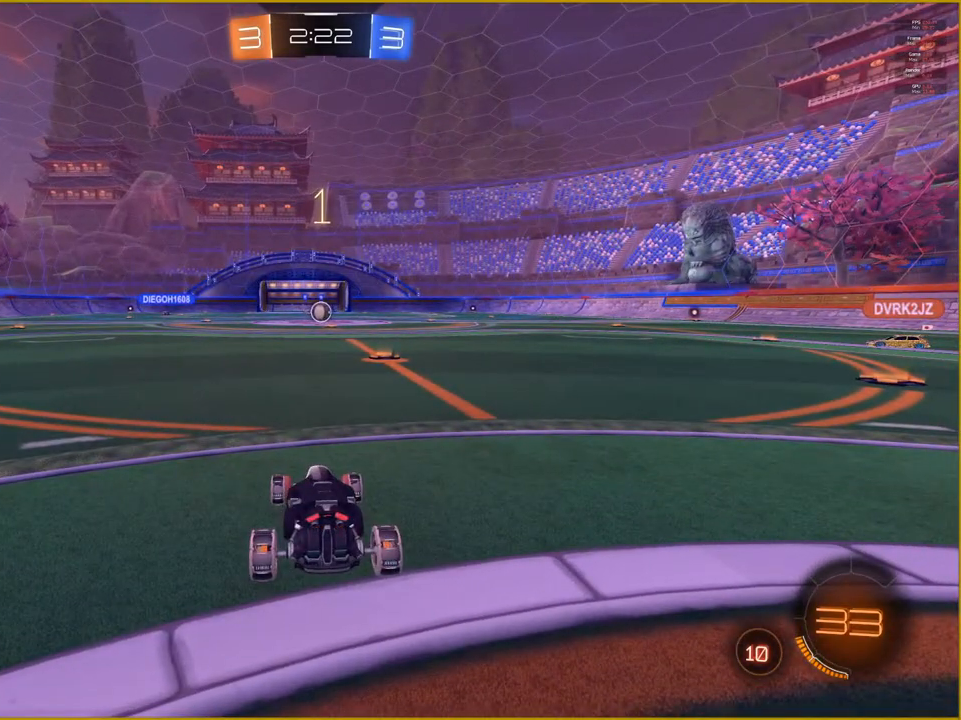
{"buttons": ["R2"], "left_stick": "center", "right_stick": "center", "events": []}
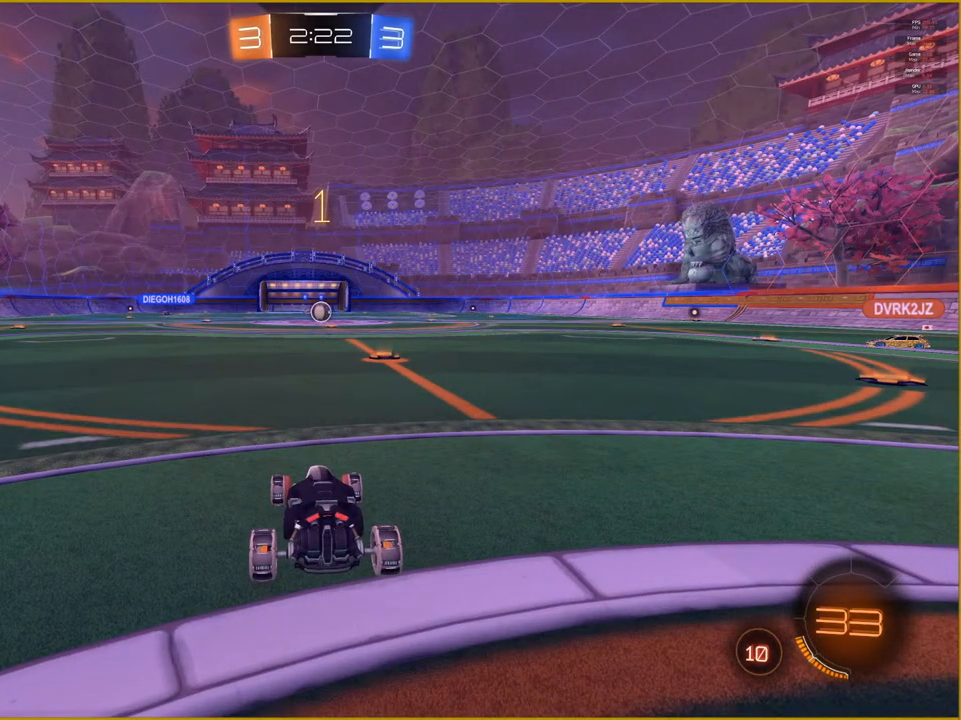
{"buttons": ["R2"], "left_stick": "right", "right_stick": "center", "events": [[217, "left_stick", "right"]]}
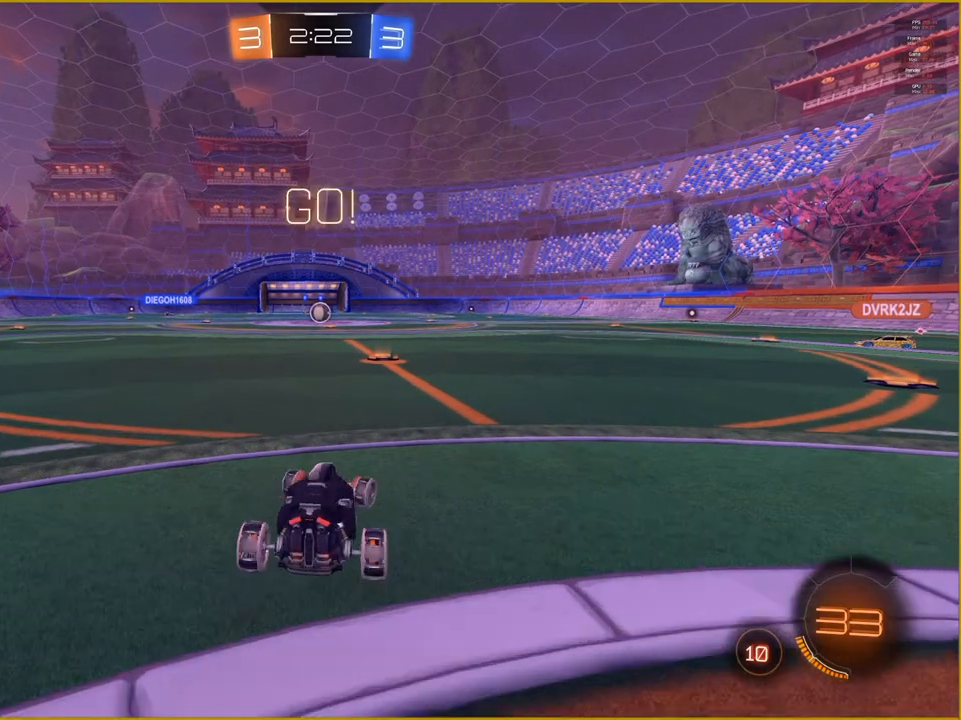
{"buttons": ["R2"], "left_stick": "left", "right_stick": "center", "events": [[117, "left_stick", "center"], [433, "left_stick", "left"]]}
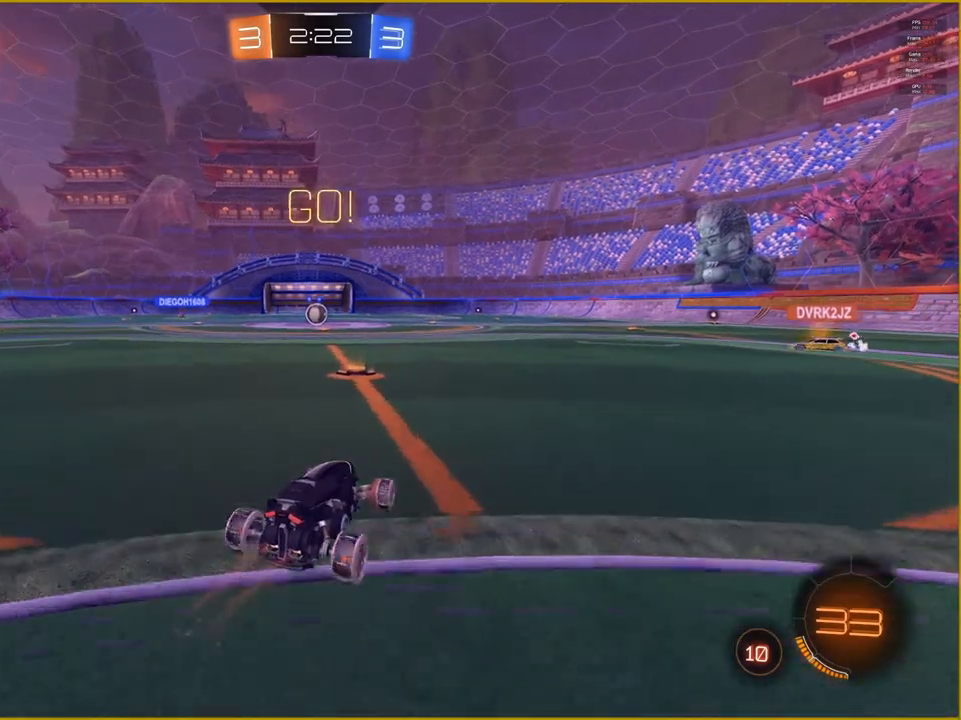
{"buttons": ["R2"], "left_stick": "left", "right_stick": "center", "events": [[100, "left_stick", "center"], [400, "left_stick", "left"]]}
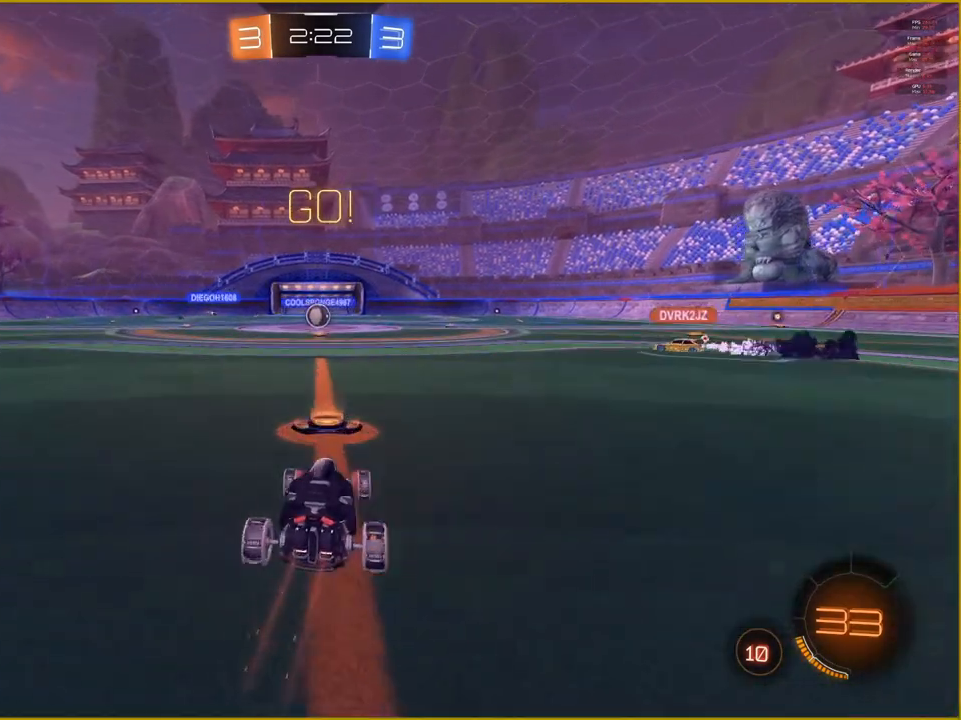
{"buttons": ["R2"], "left_stick": "center", "right_stick": "center", "events": [[17, "left_stick", "center"]]}
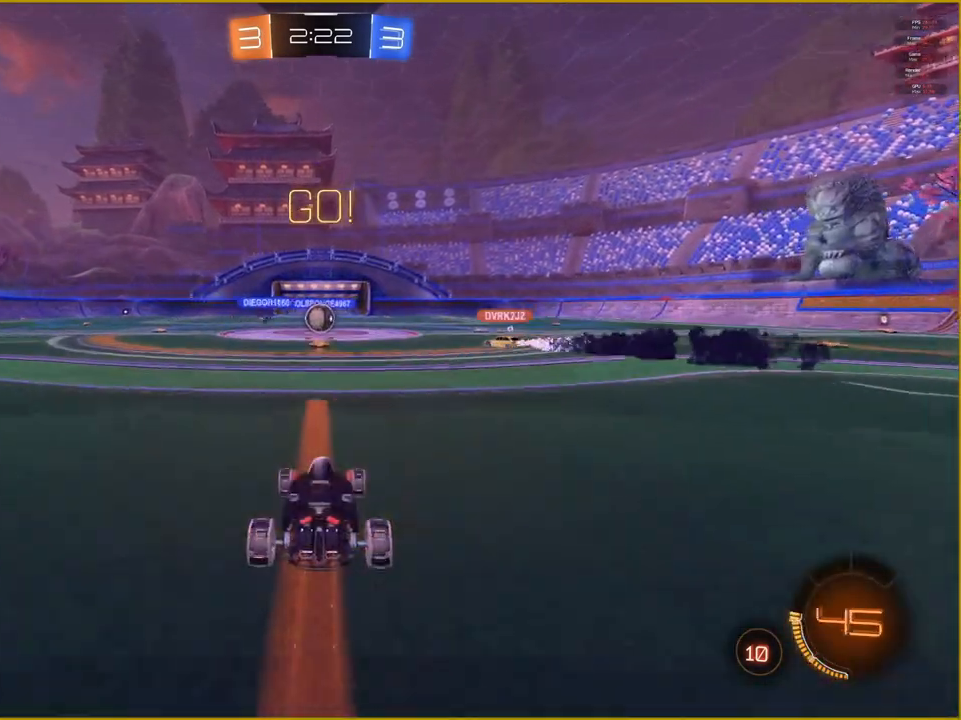
{"buttons": ["R2"], "left_stick": "center", "right_stick": "center", "events": []}
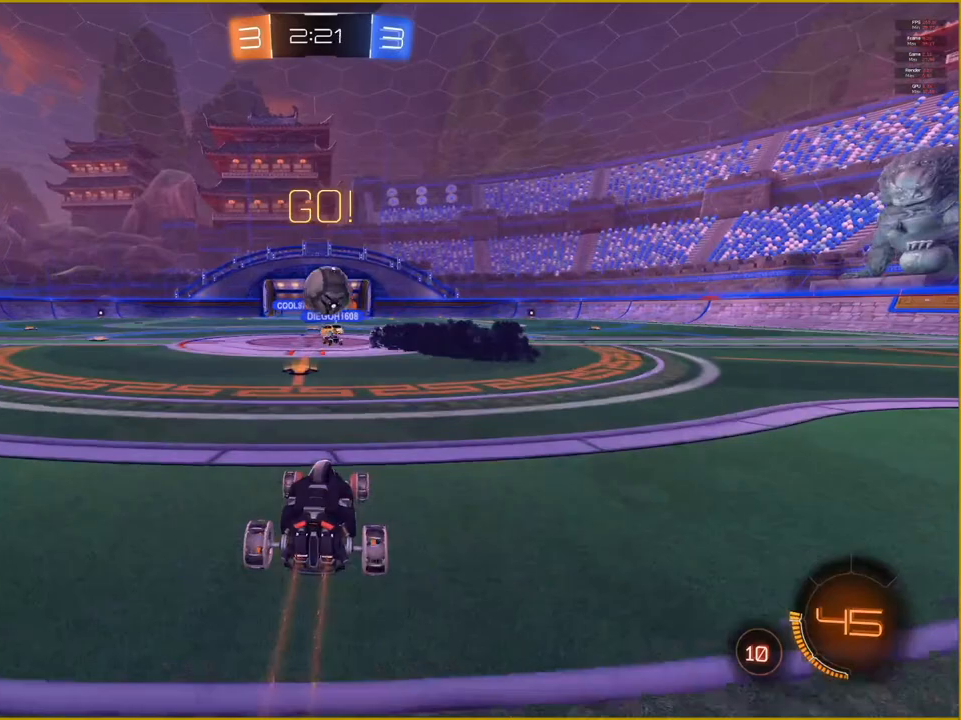
{"buttons": ["L1"], "left_stick": "right", "right_stick": "center", "events": [[433, "R2", "up"], [433, "left_stick", "right"], [483, "L1", "down"]]}
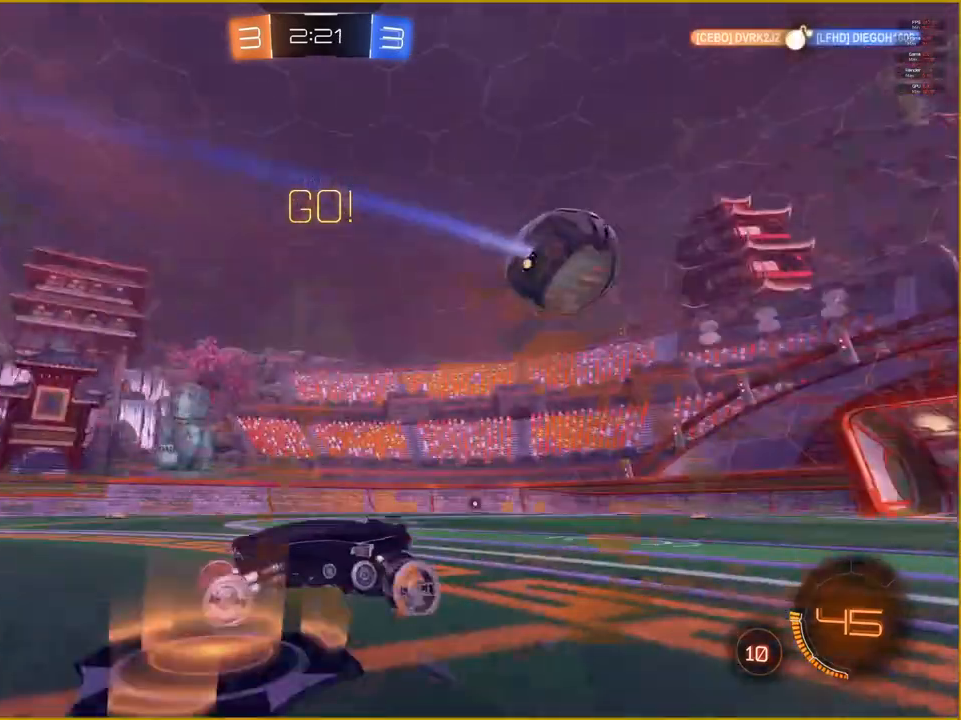
{"buttons": ["R2"], "left_stick": "right", "right_stick": "center", "events": [[100, "L1", "up"], [233, "R2", "down"]]}
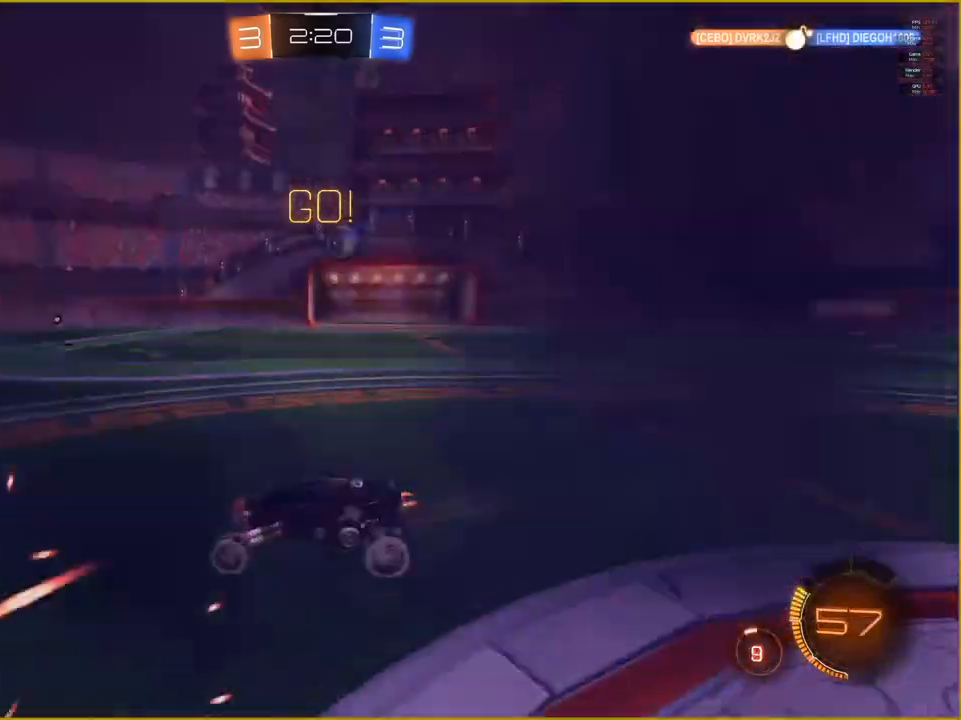
{"buttons": ["R2"], "left_stick": "right", "right_stick": "center", "events": []}
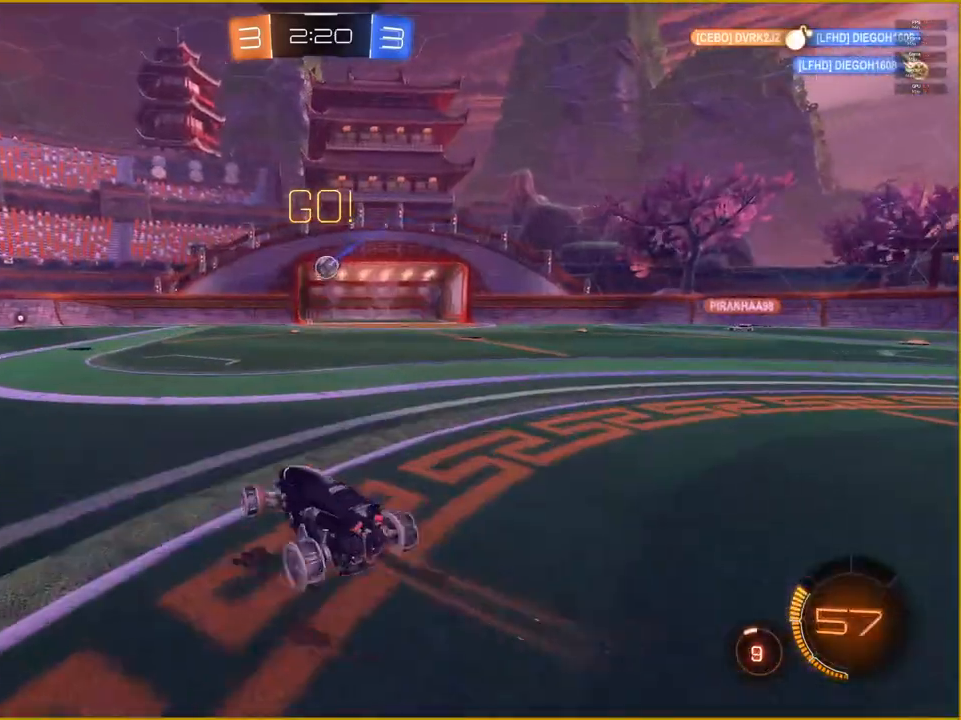
{"buttons": ["R1", "R2"], "left_stick": "center", "right_stick": "center", "events": [[100, "R1", "down"], [217, "left_stick", "center"]]}
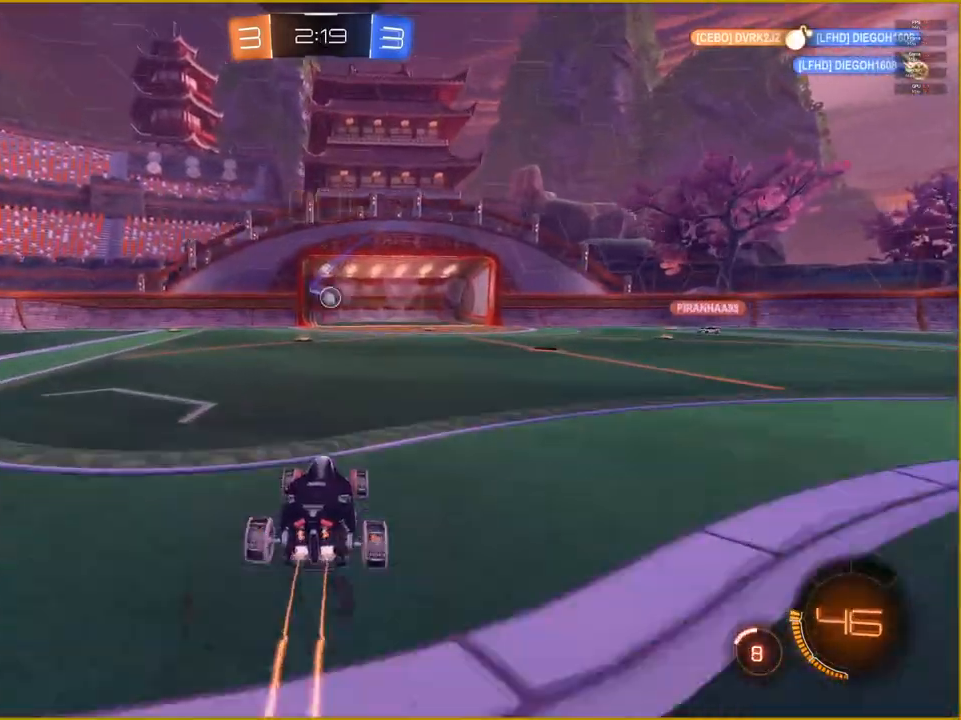
{"buttons": [], "left_stick": "center", "right_stick": "center", "events": [[283, "R1", "up"], [350, "R2", "up"]]}
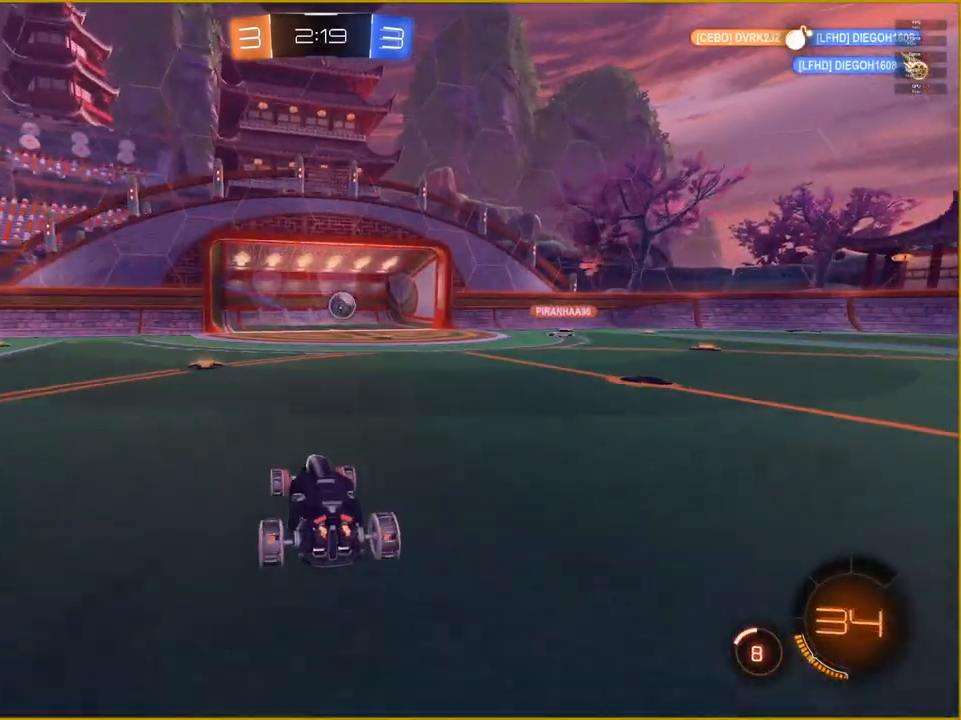
{"buttons": [], "left_stick": "center", "right_stick": "center", "events": []}
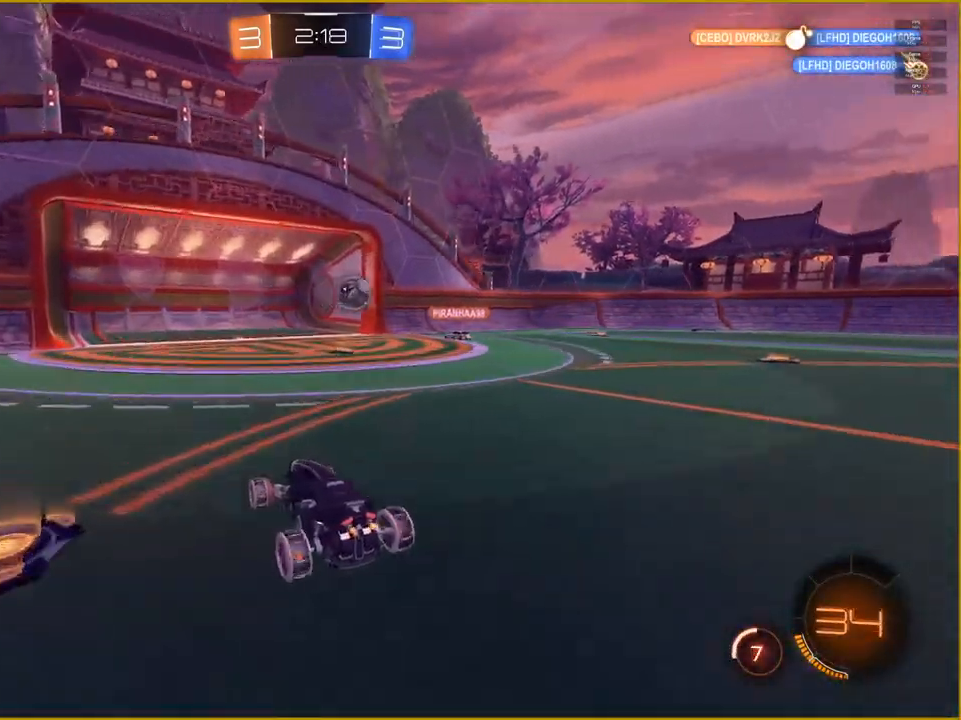
{"buttons": ["R2"], "left_stick": "right", "right_stick": "center", "events": [[33, "left_stick", "right"], [83, "R2", "down"]]}
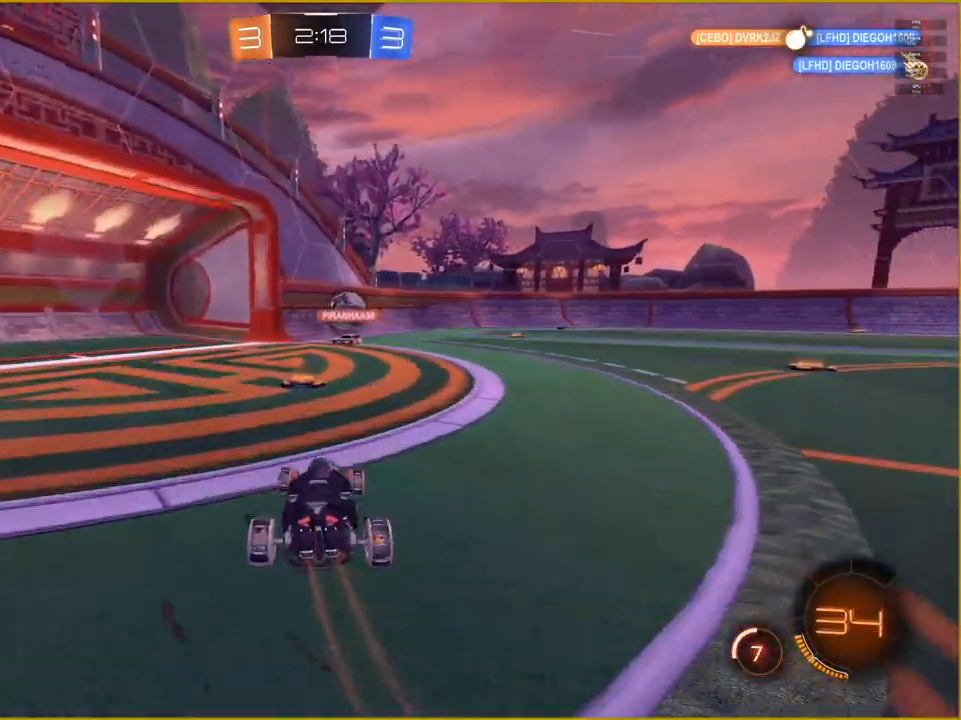
{"buttons": ["R2"], "left_stick": "right", "right_stick": "center", "events": [[33, "left_stick", "center"], [267, "left_stick", "right"]]}
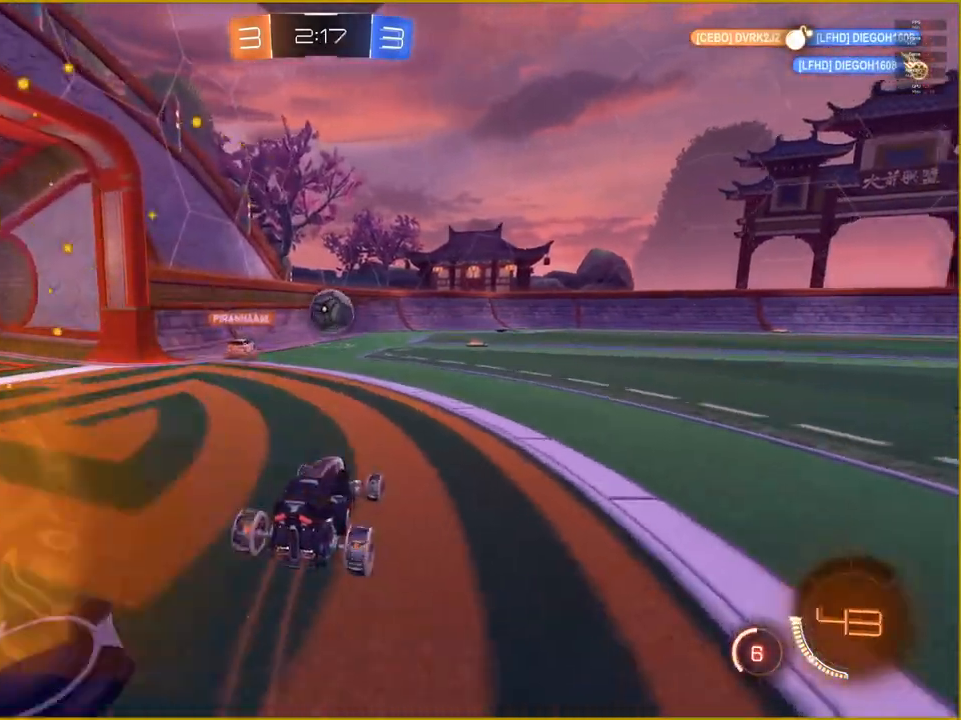
{"buttons": ["R2"], "left_stick": "center", "right_stick": "center", "events": [[33, "left_stick", "center"]]}
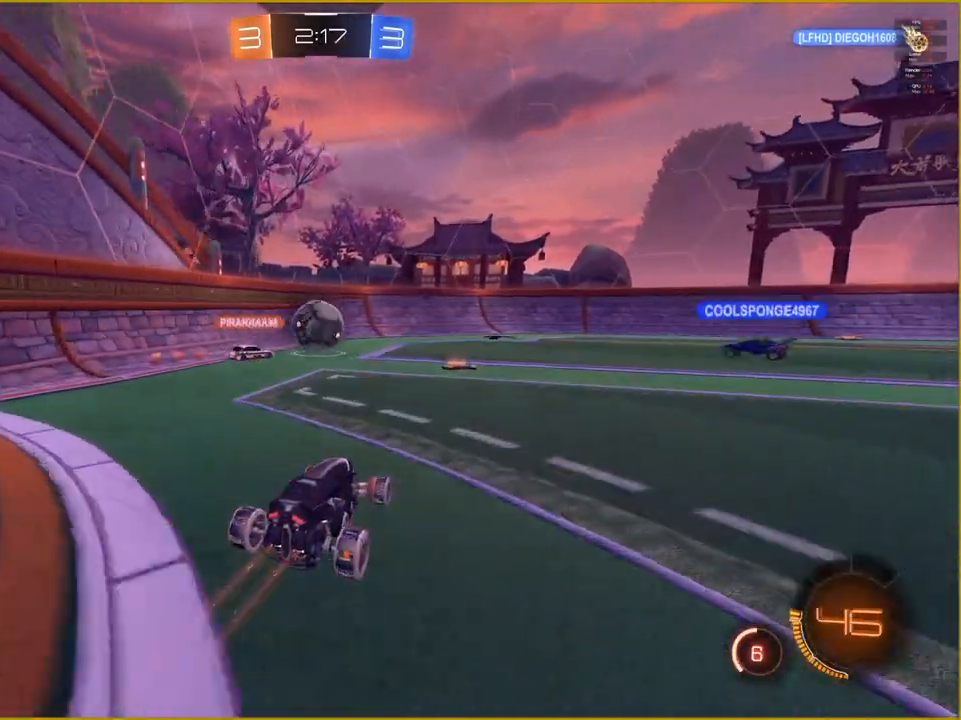
{"buttons": ["R2"], "left_stick": "center", "right_stick": "center", "events": []}
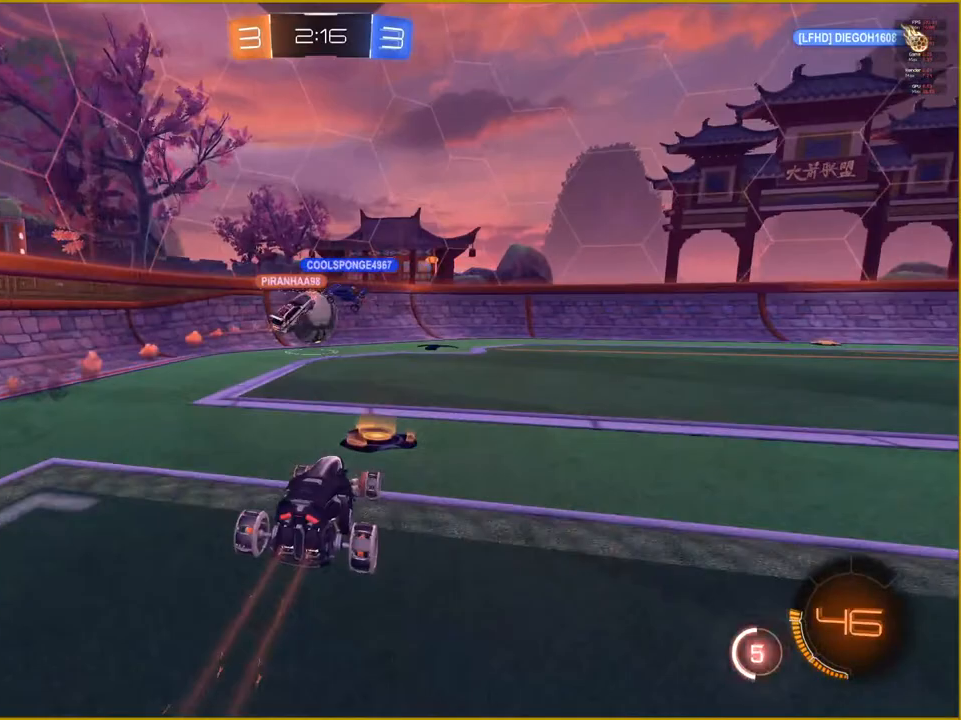
{"buttons": ["R2"], "left_stick": "center", "right_stick": "center", "events": [[267, "left_stick", "left"], [483, "left_stick", "center"]]}
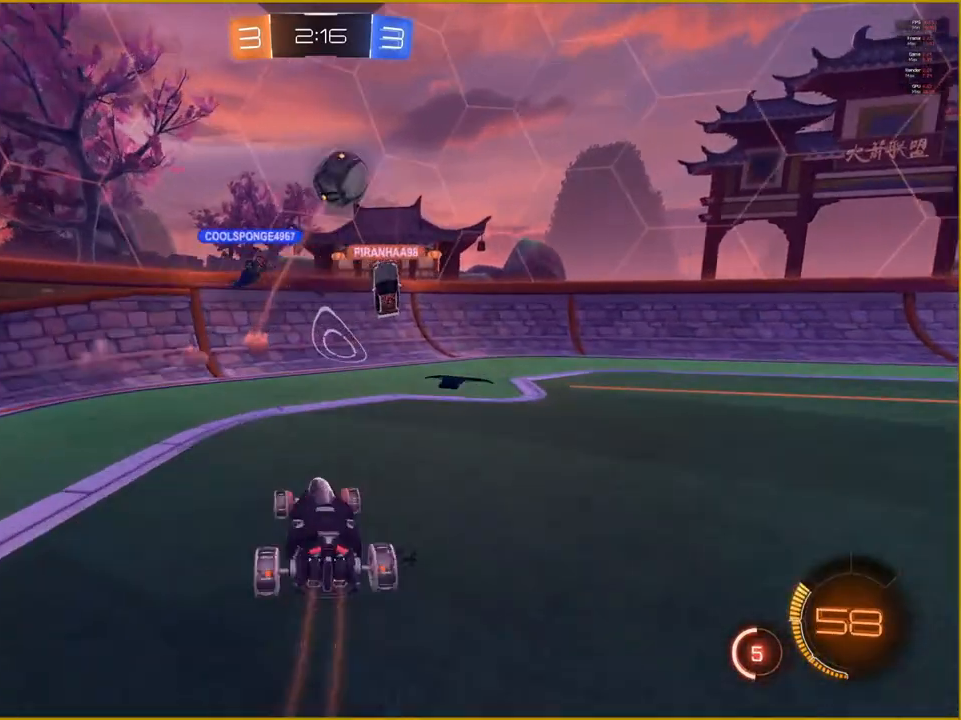
{"buttons": ["R2"], "left_stick": "center", "right_stick": "center", "events": []}
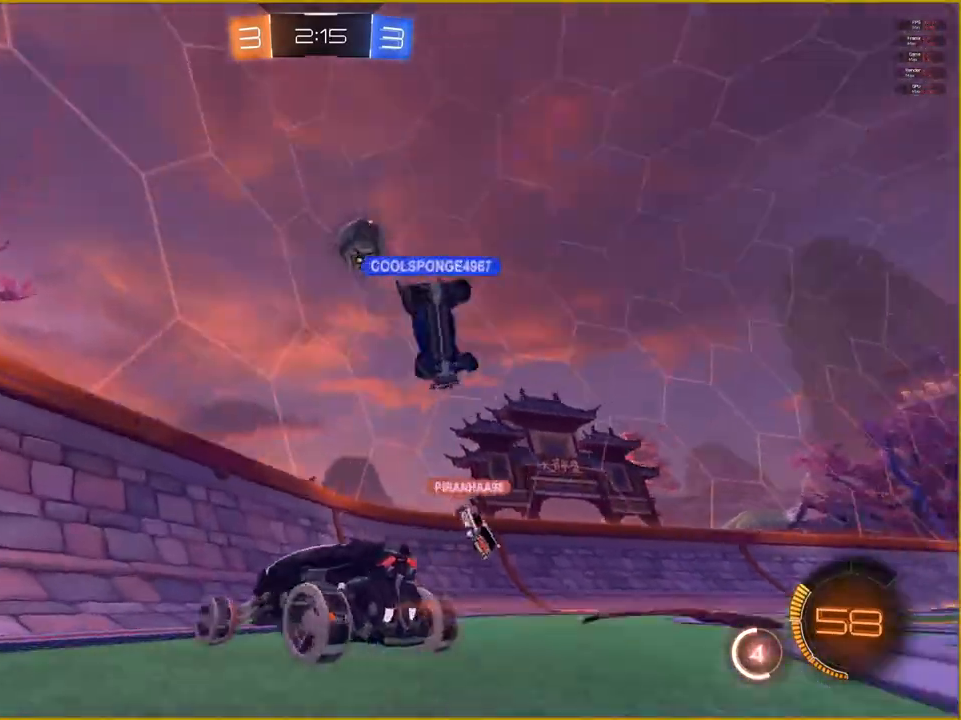
{"buttons": ["R1", "R2"], "left_stick": "center", "right_stick": "center", "events": [[67, "left_stick", "right"], [117, "R1", "down"], [350, "left_stick", "center"]]}